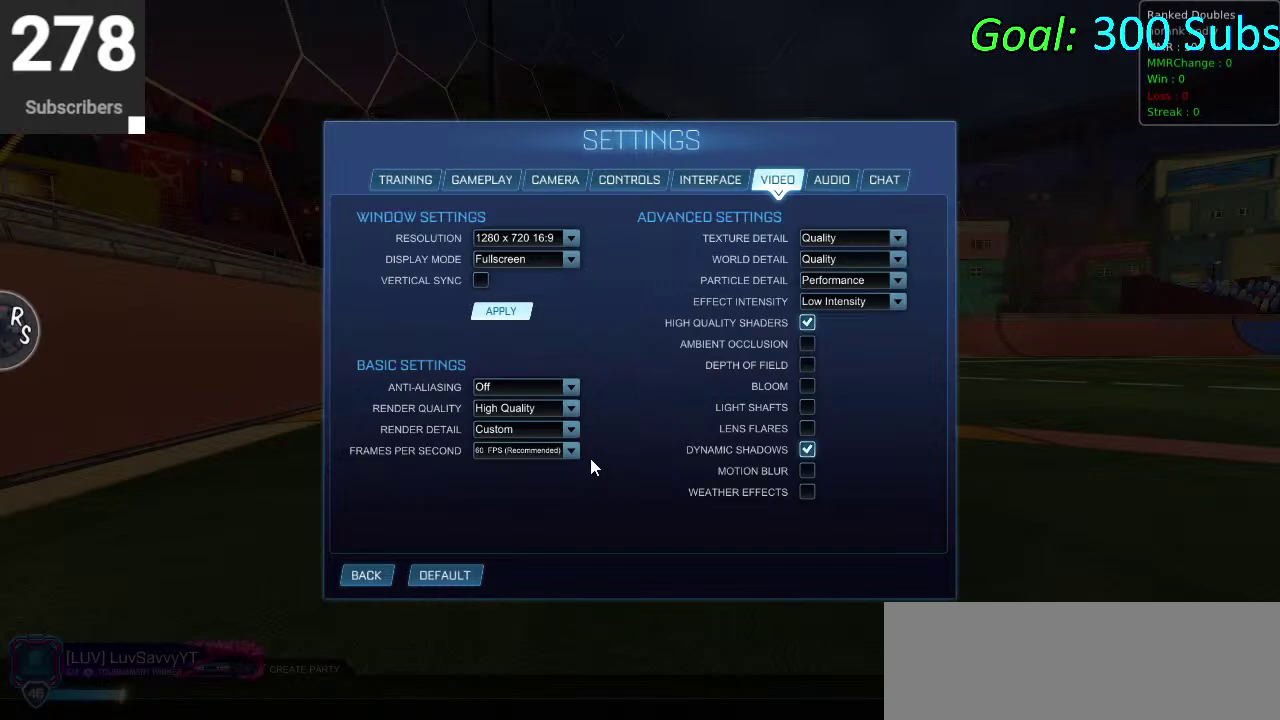
Gameplay with a controller (PlayStation layout); each line is a JSON object with the inputs held at the frame after it. "events" lists button and stick changes between this image and that frame as [ms after this image, input, new state], when the widget could be followed in between. Not read: R1.
{"buttons": ["CIRCLE"], "left_stick": "center", "right_stick": "center", "events": [[417, "CIRCLE", "down"]]}
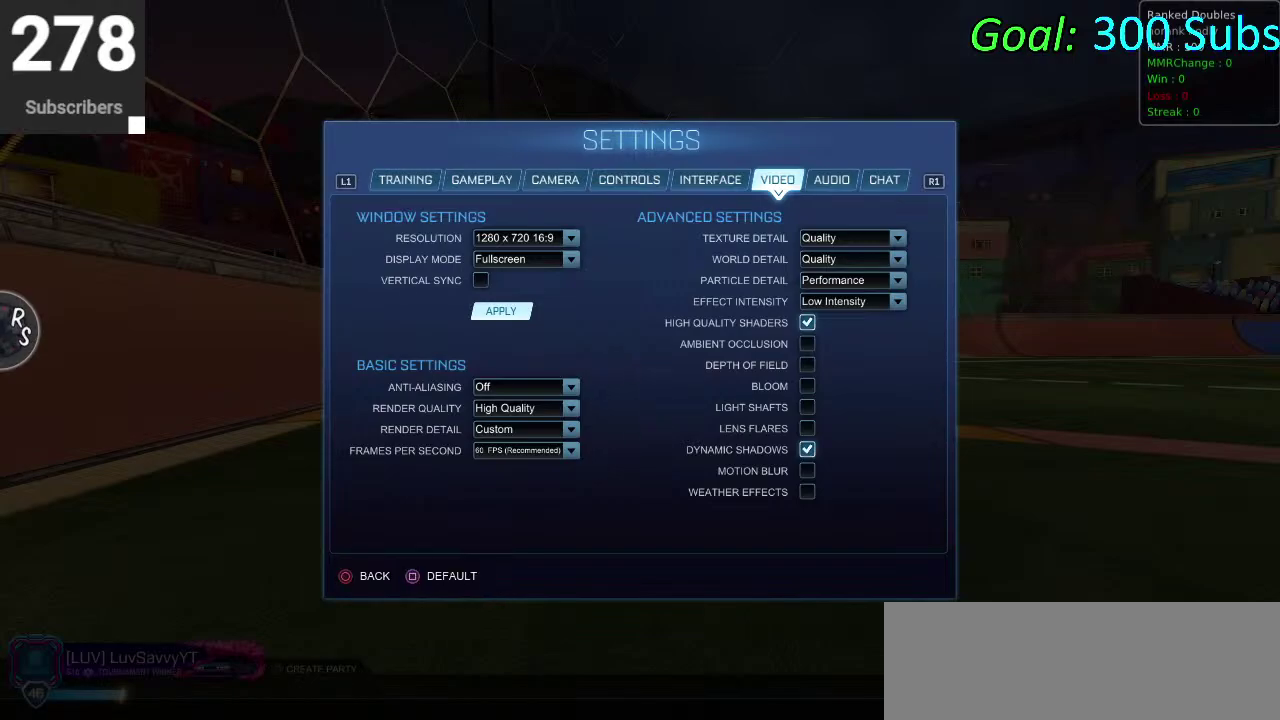
{"buttons": [], "left_stick": "center", "right_stick": "center", "events": [[33, "CIRCLE", "up"]]}
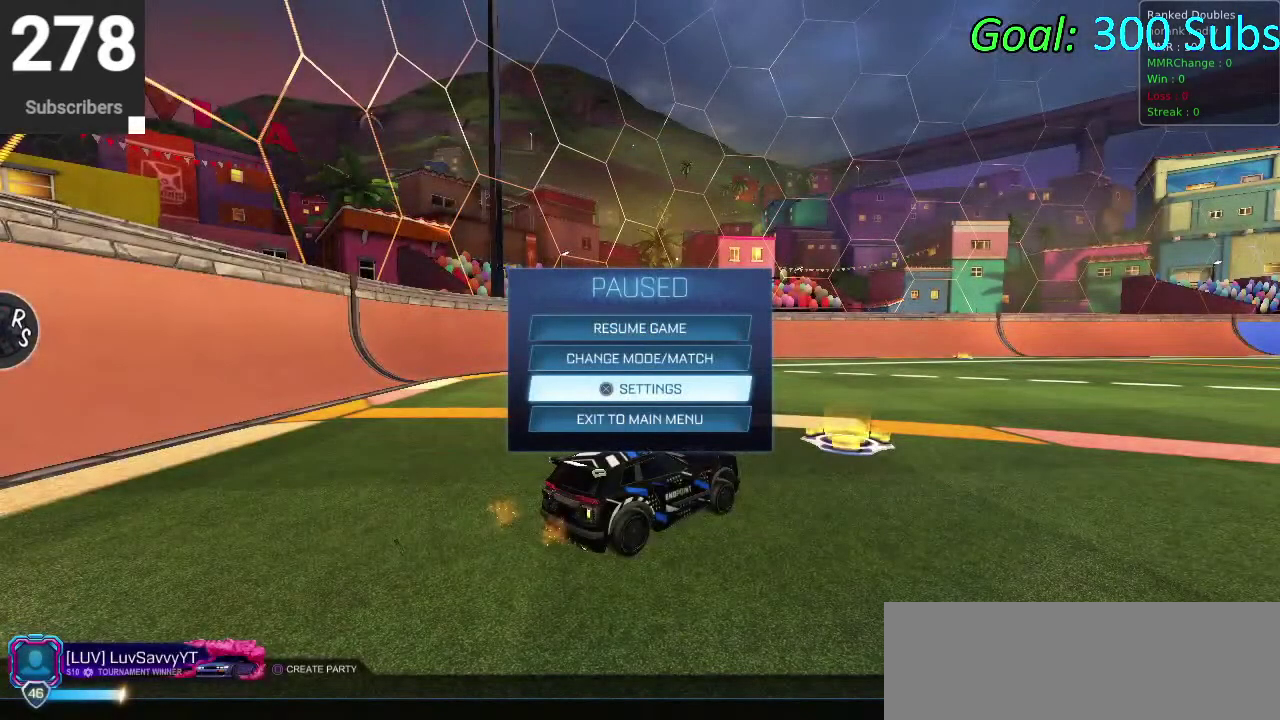
{"buttons": [], "left_stick": "center", "right_stick": "center", "events": []}
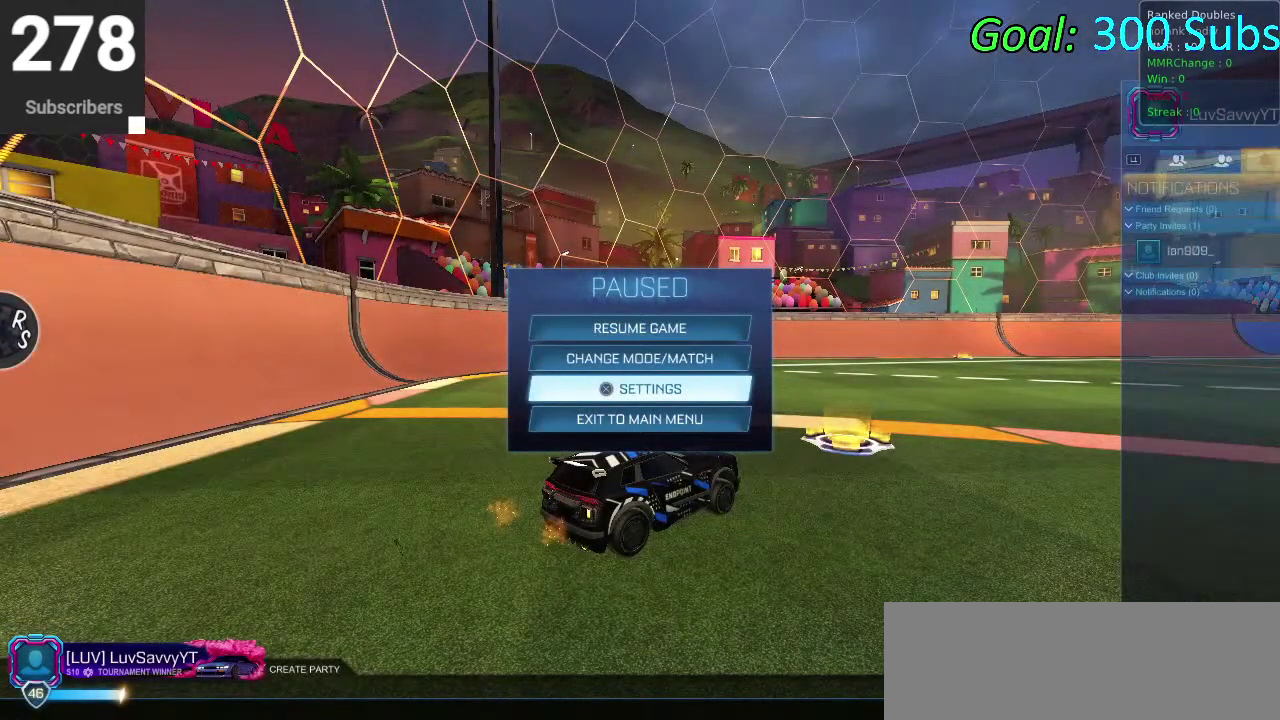
{"buttons": [], "left_stick": "center", "right_stick": "center", "events": []}
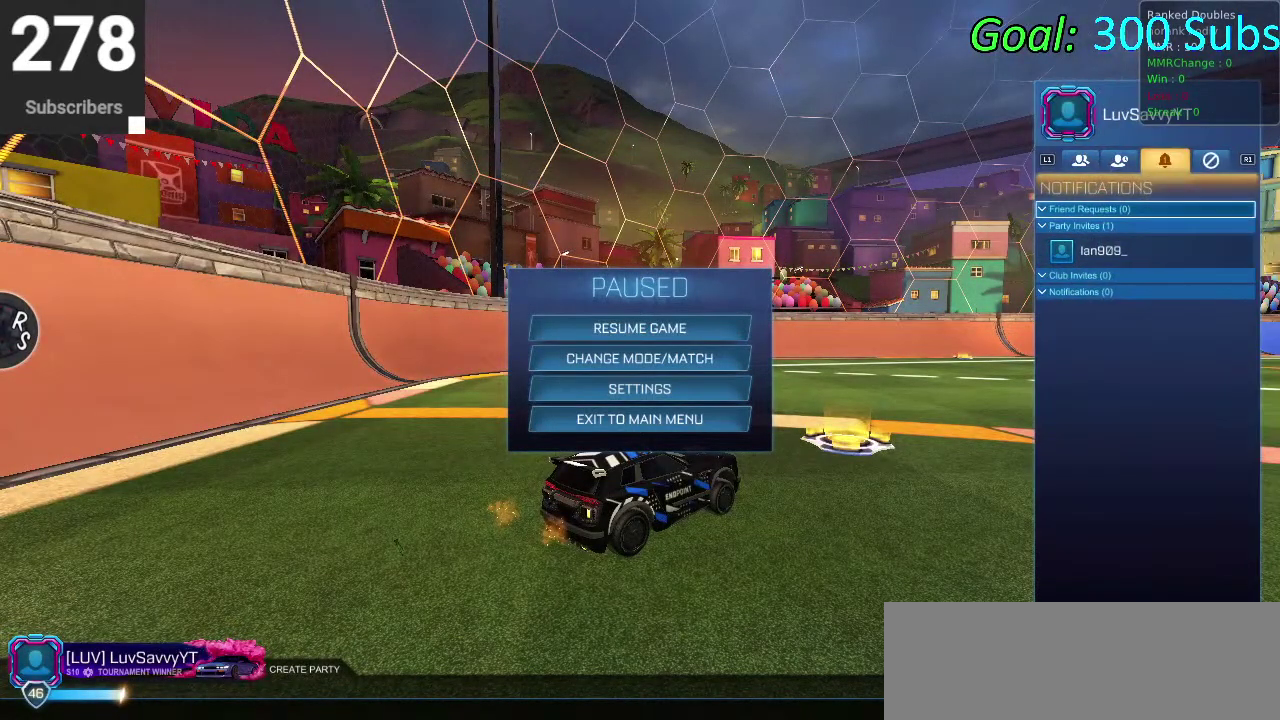
{"buttons": [], "left_stick": "center", "right_stick": "center", "events": []}
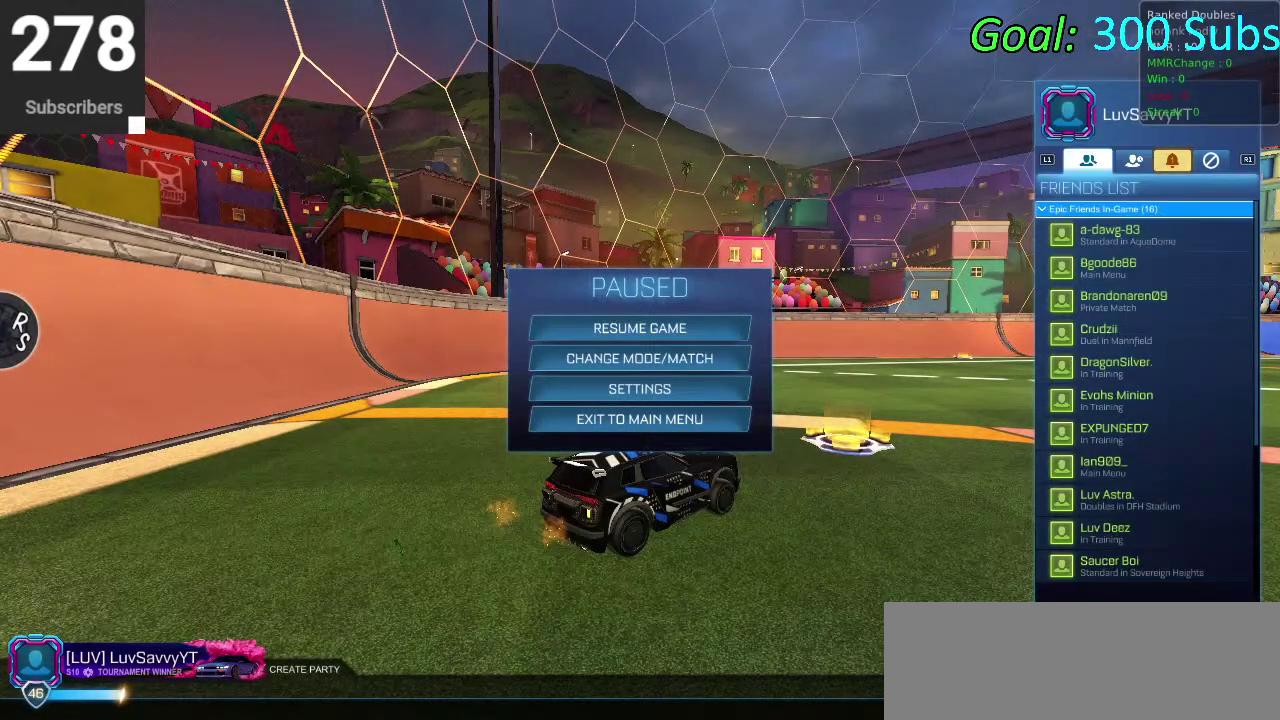
{"buttons": ["DPAD_DOWN"], "left_stick": "center", "right_stick": "center", "events": [[17, "DPAD_DOWN", "down"]]}
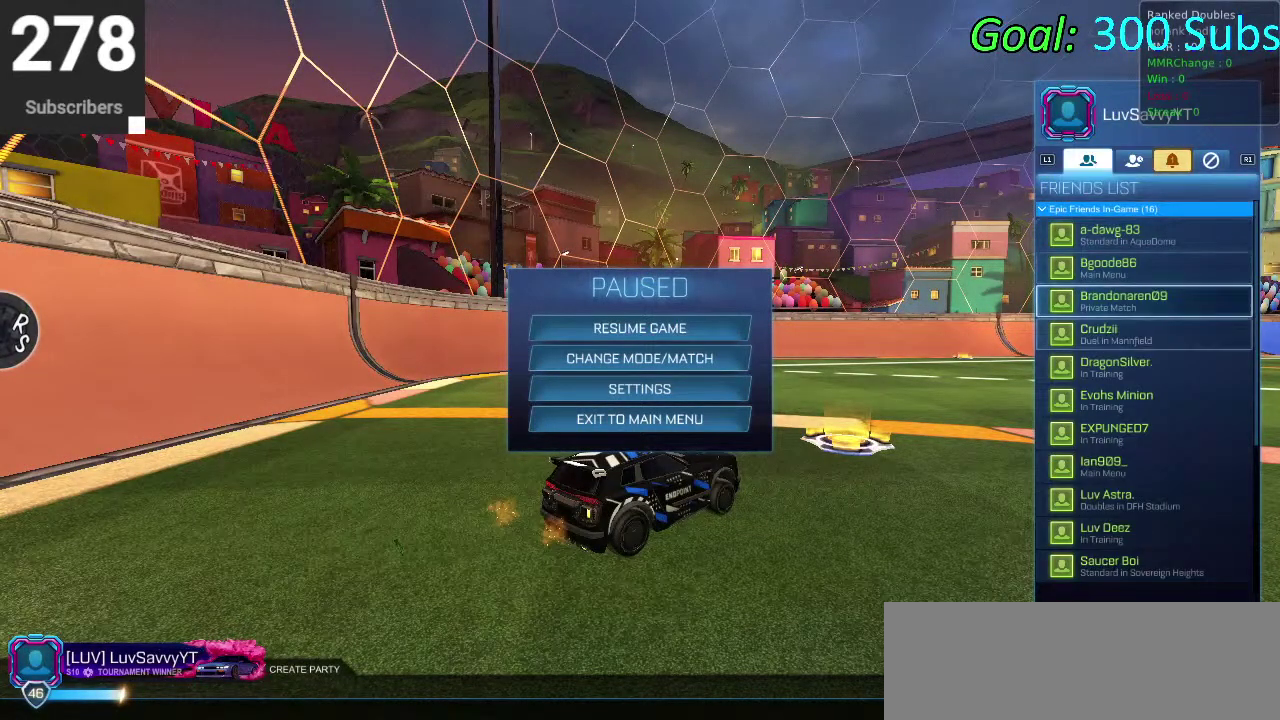
{"buttons": [], "left_stick": "center", "right_stick": "center", "events": [[233, "DPAD_DOWN", "up"], [350, "DPAD_DOWN", "down"], [467, "DPAD_DOWN", "up"]]}
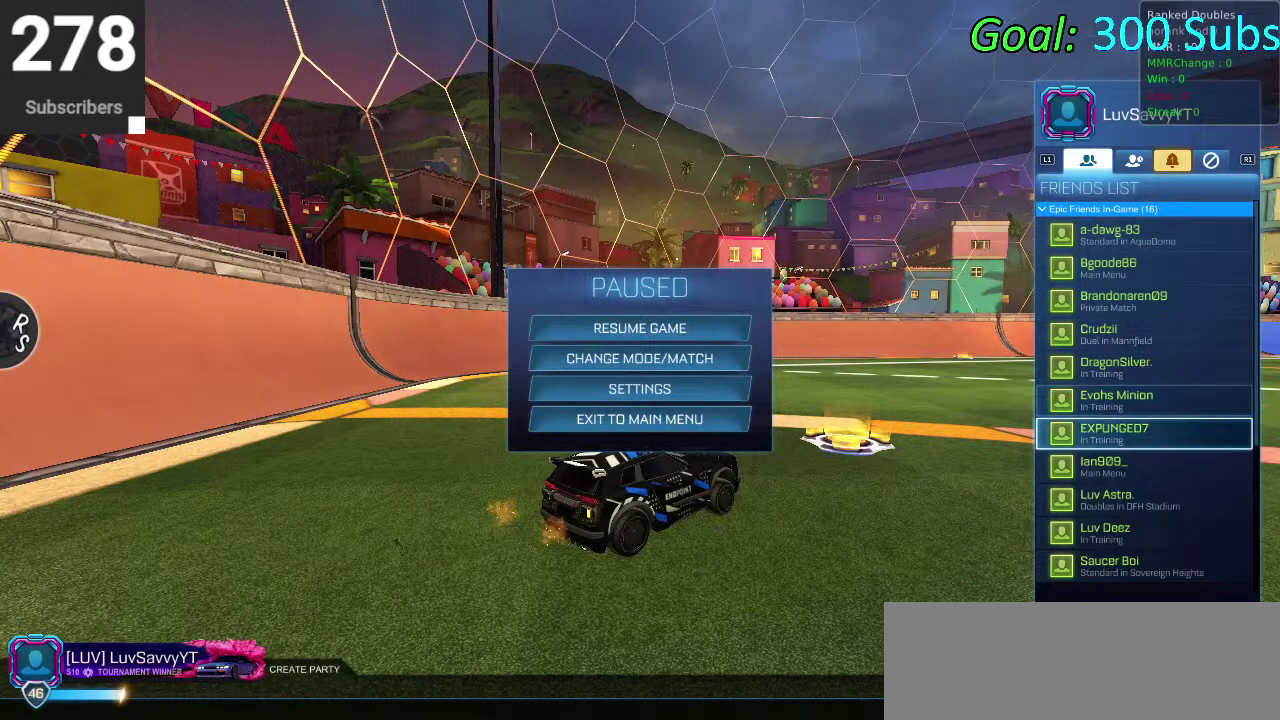
{"buttons": [], "left_stick": "center", "right_stick": "center", "events": [[50, "DPAD_DOWN", "down"], [117, "DPAD_DOWN", "up"], [350, "CROSS", "down"], [483, "CROSS", "up"]]}
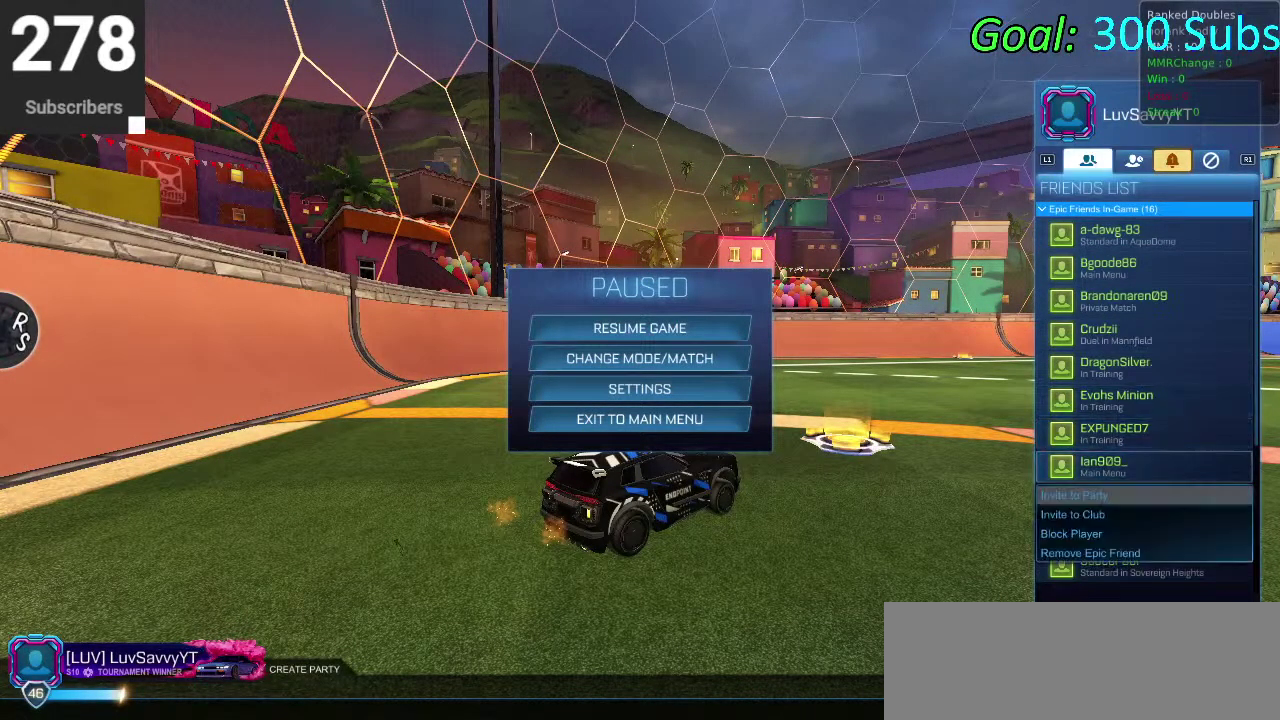
{"buttons": ["DPAD_DOWN"], "left_stick": "center", "right_stick": "center", "events": [[33, "CROSS", "down"], [117, "CROSS", "up"], [483, "DPAD_DOWN", "down"]]}
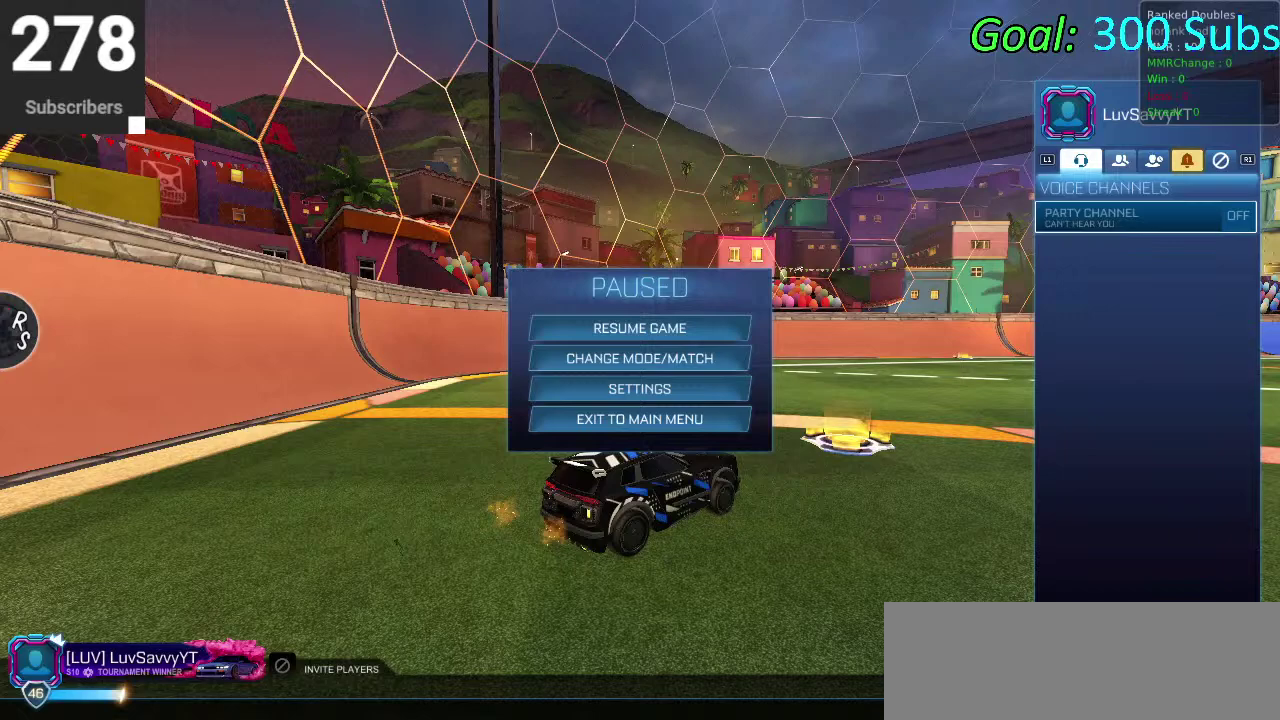
{"buttons": [], "left_stick": "center", "right_stick": "center", "events": [[117, "DPAD_DOWN", "up"]]}
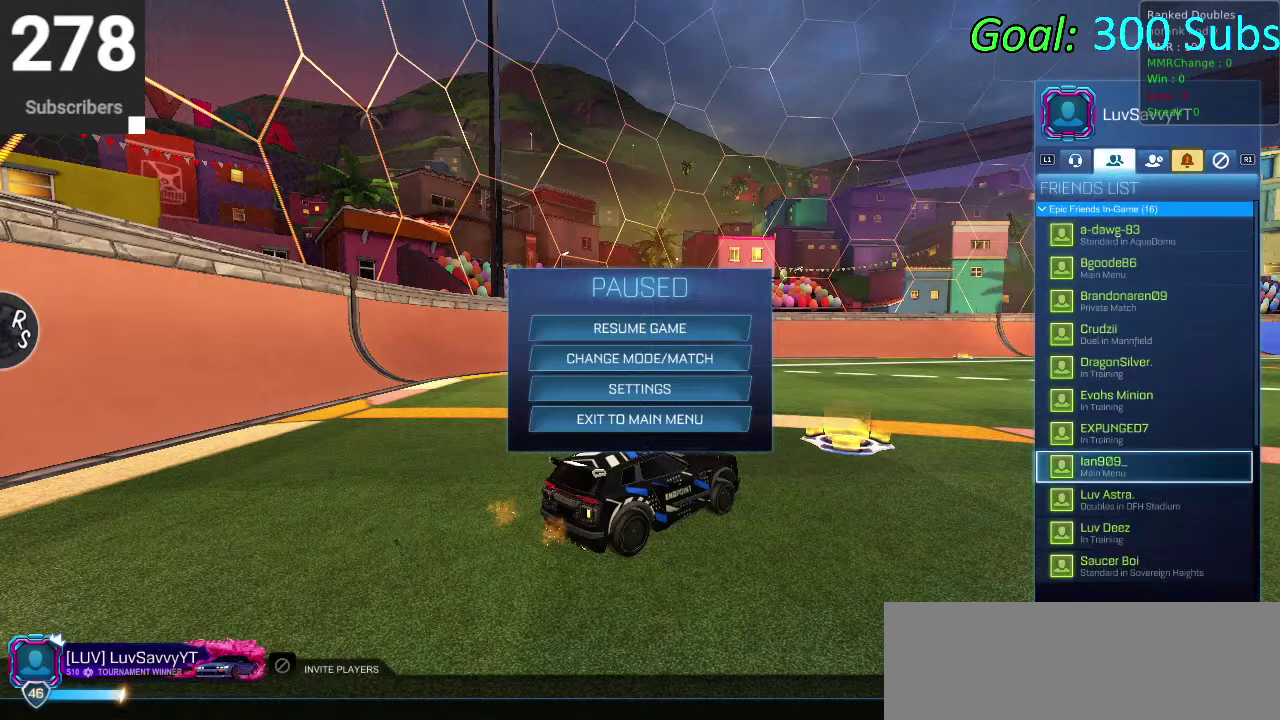
{"buttons": [], "left_stick": "center", "right_stick": "center", "events": []}
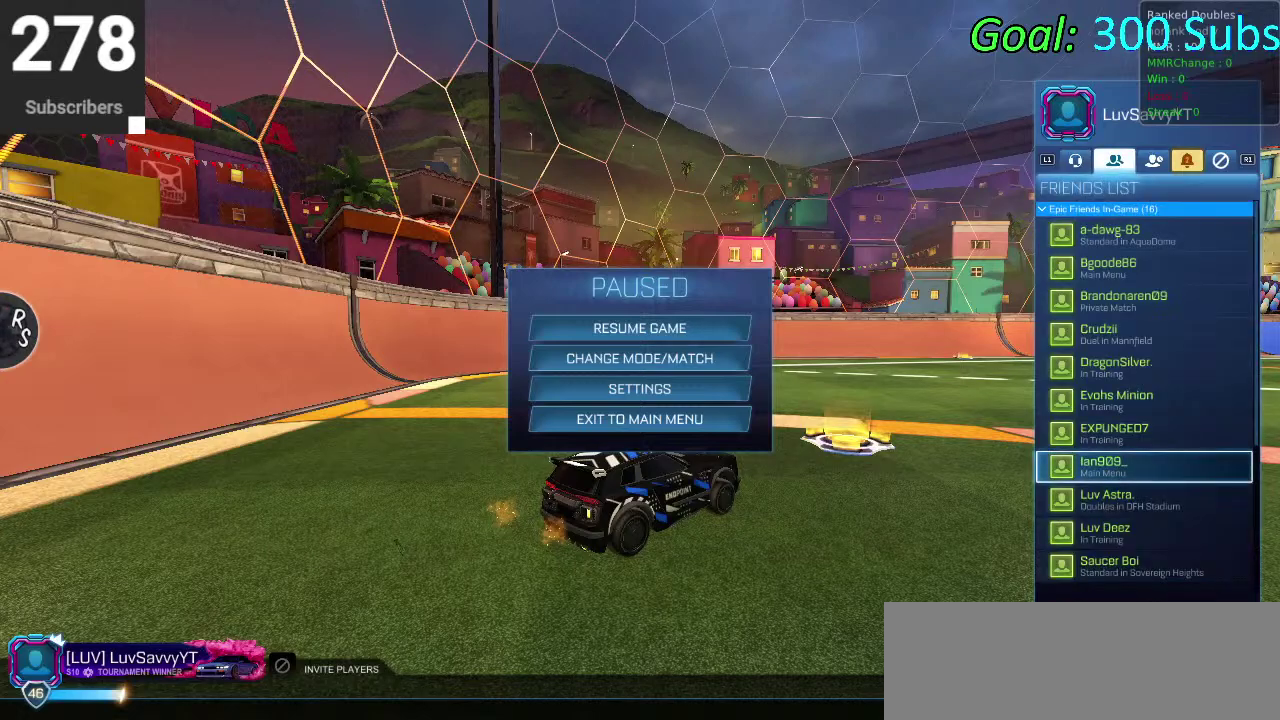
{"buttons": ["CROSS"], "left_stick": "center", "right_stick": "center", "events": [[217, "CROSS", "down"], [317, "CROSS", "up"], [400, "CROSS", "down"]]}
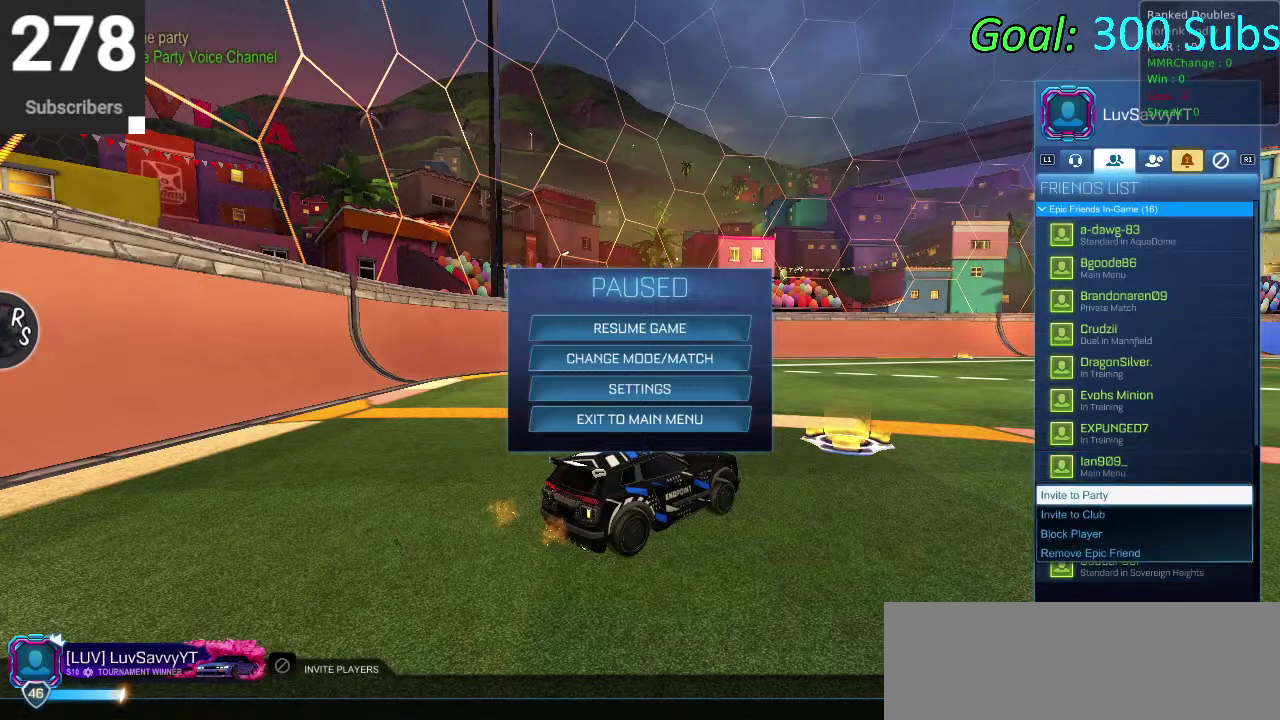
{"buttons": [], "left_stick": "center", "right_stick": "center", "events": [[17, "CROSS", "up"]]}